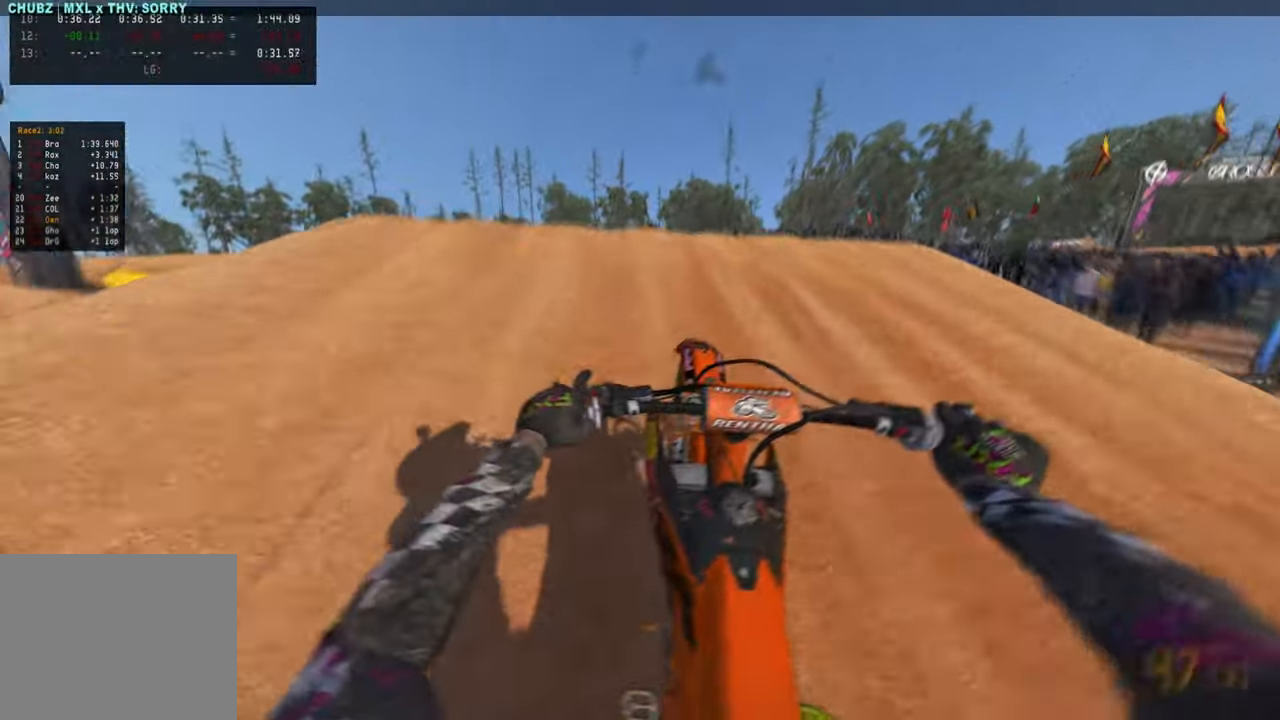
Gameplay with a controller (PlayStation layout); each line is a JSON object with the inputs held at the frame after it. "events" lists button and stick changes between this image and that frame as [ms after this image, input, new state], when the widget could be followed in between. Not read: TOUCHPAD.
{"buttons": ["R2"], "left_stick": "right", "right_stick": "down", "events": [[16, "right_stick", "down-left"], [100, "R3", "up"], [133, "R2", "up"], [166, "right_stick", "down"], [183, "R3", "down"], [183, "left_stick", "center"], [250, "left_stick", "right"], [300, "R3", "up"], [316, "right_stick", "right"], [450, "R2", "down"], [500, "right_stick", "down"]]}
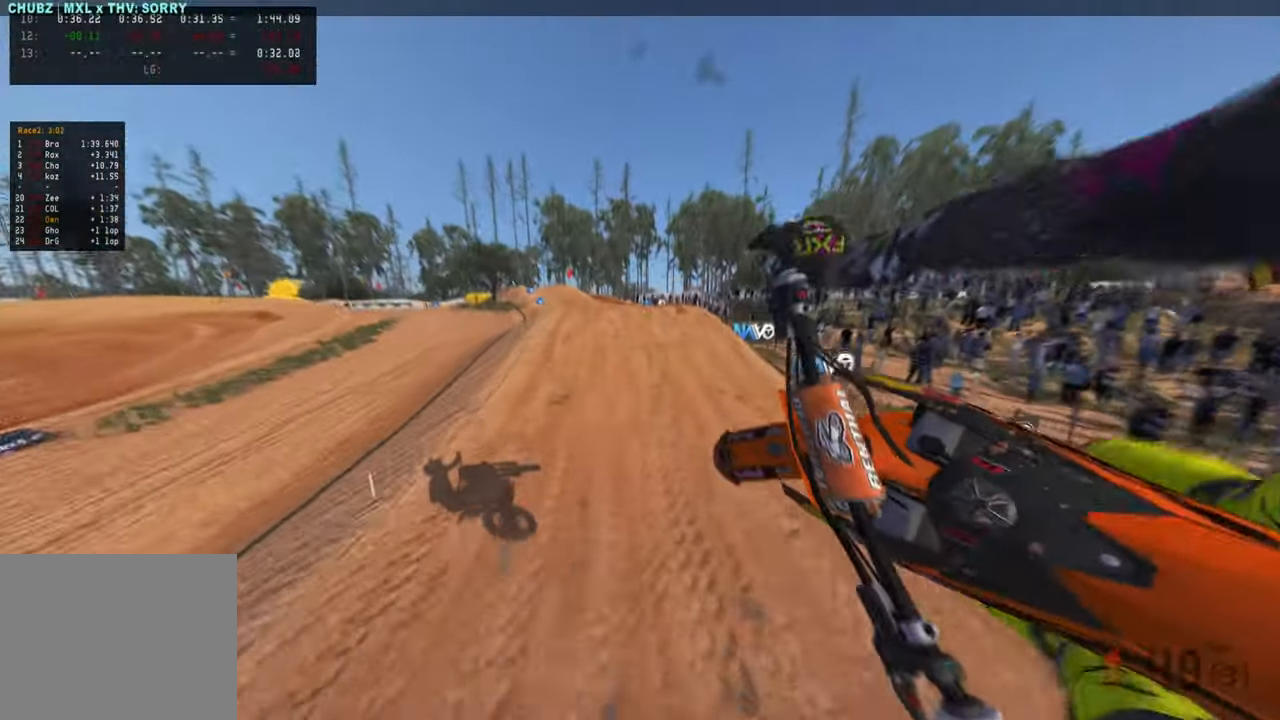
{"buttons": ["R2"], "left_stick": "center", "right_stick": "center", "events": [[66, "left_stick", "center"], [133, "left_stick", "up-left"], [166, "right_stick", "down-left"], [216, "R2", "up"], [300, "right_stick", "center"], [383, "left_stick", "center"], [400, "R2", "down"]]}
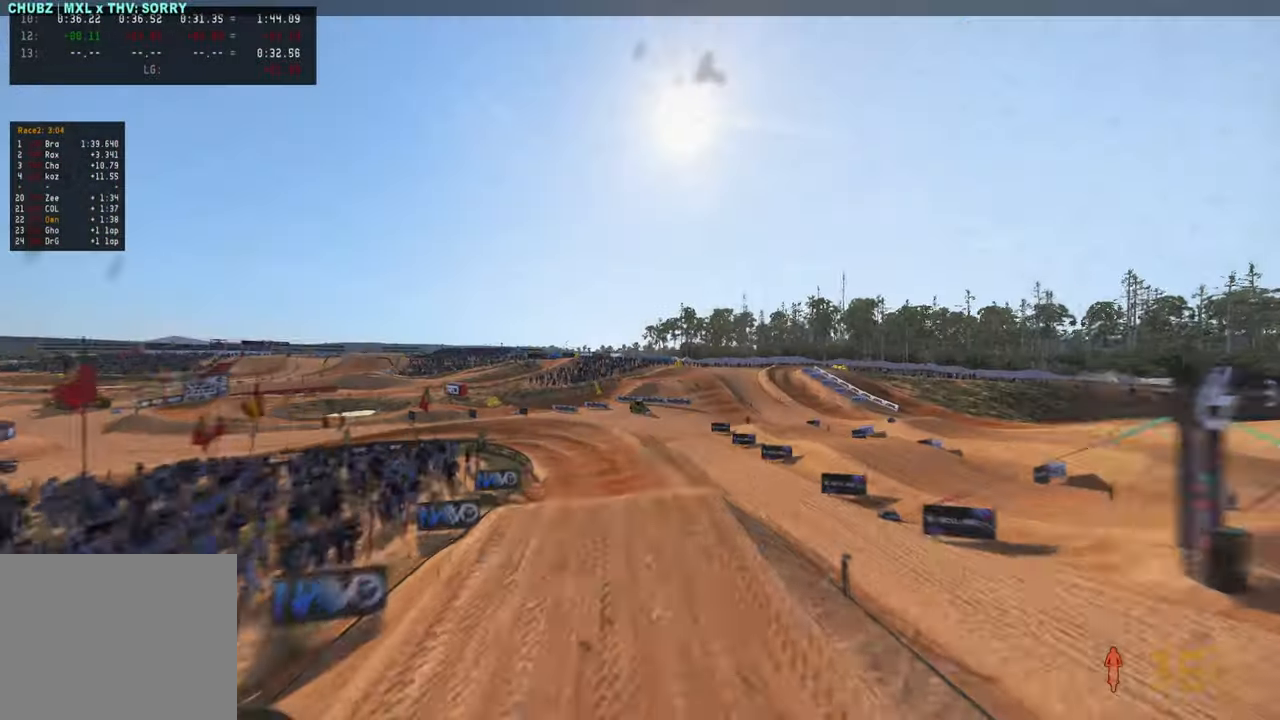
{"buttons": ["R2"], "left_stick": "center", "right_stick": "center", "events": []}
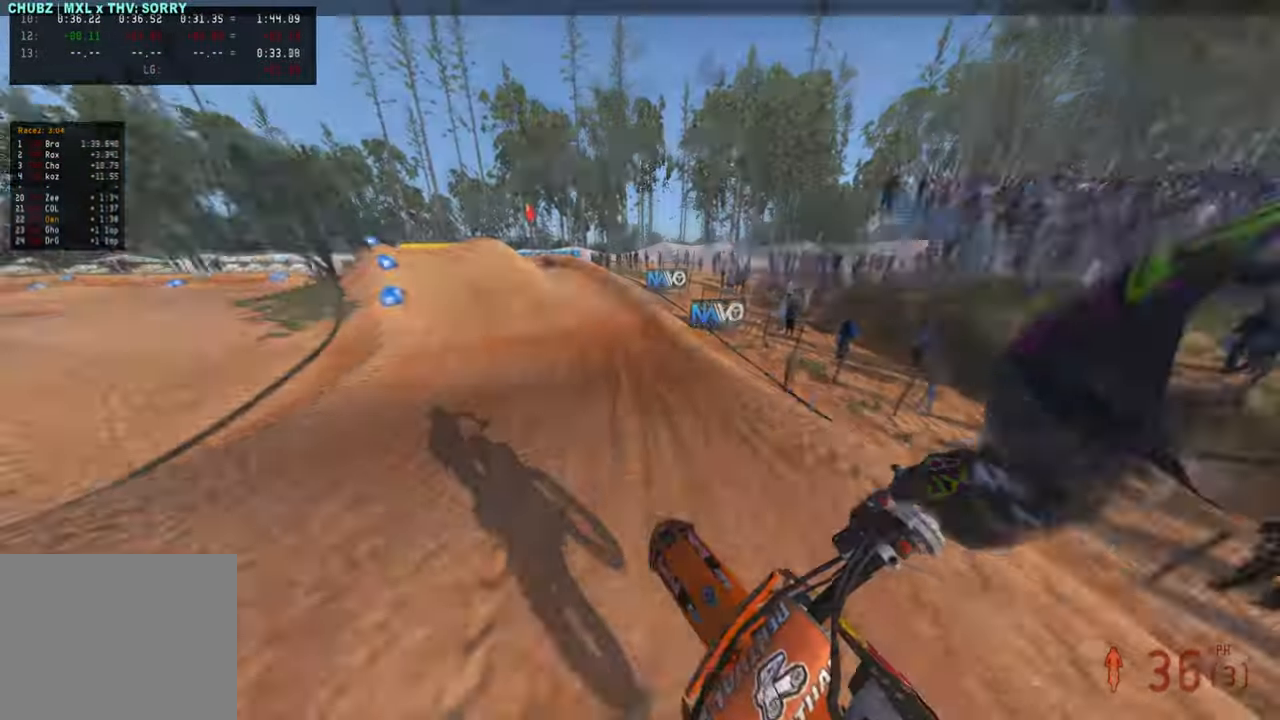
{"buttons": ["R2"], "left_stick": "up", "right_stick": "down-left", "events": [[66, "R2", "up"], [83, "left_stick", "up"], [183, "R2", "down"], [433, "right_stick", "down-left"]]}
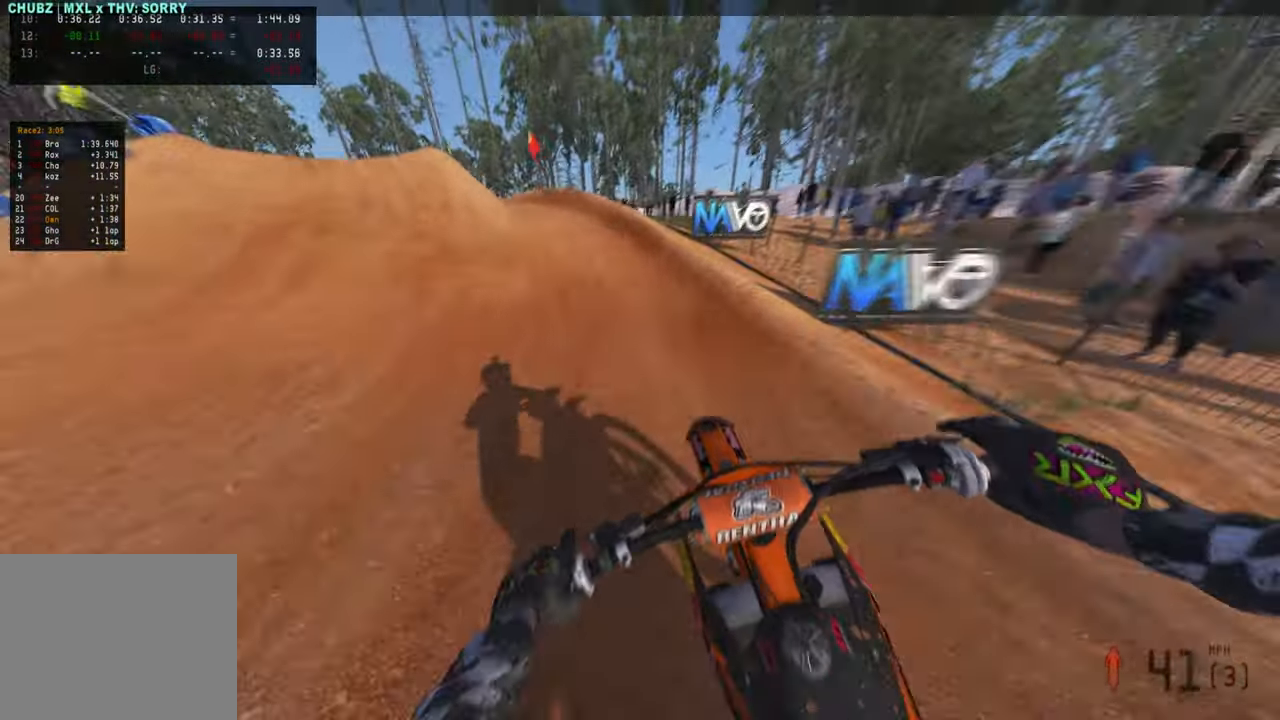
{"buttons": [], "left_stick": "up-left", "right_stick": "center", "events": [[100, "left_stick", "up-left"], [100, "right_stick", "up-left"], [233, "right_stick", "center"], [266, "R2", "up"]]}
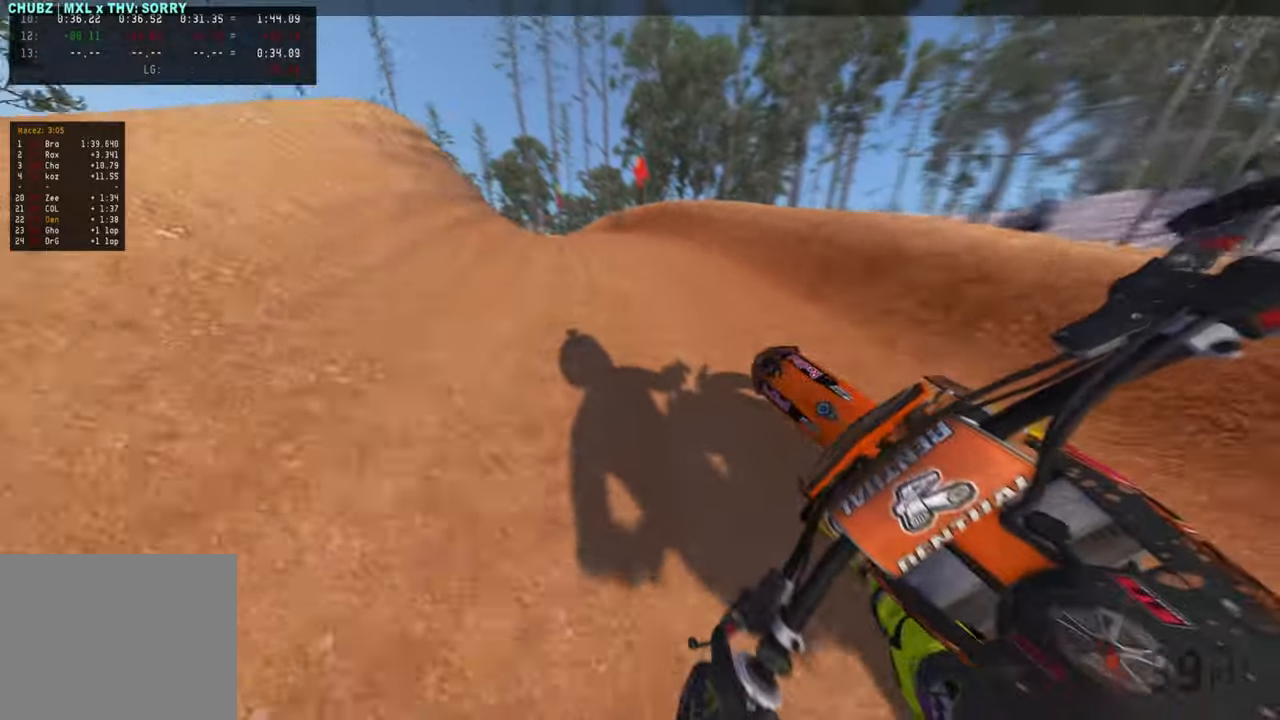
{"buttons": ["R2"], "left_stick": "up-left", "right_stick": "up-right", "events": [[33, "right_stick", "up"], [166, "right_stick", "up-right"], [350, "R2", "down"]]}
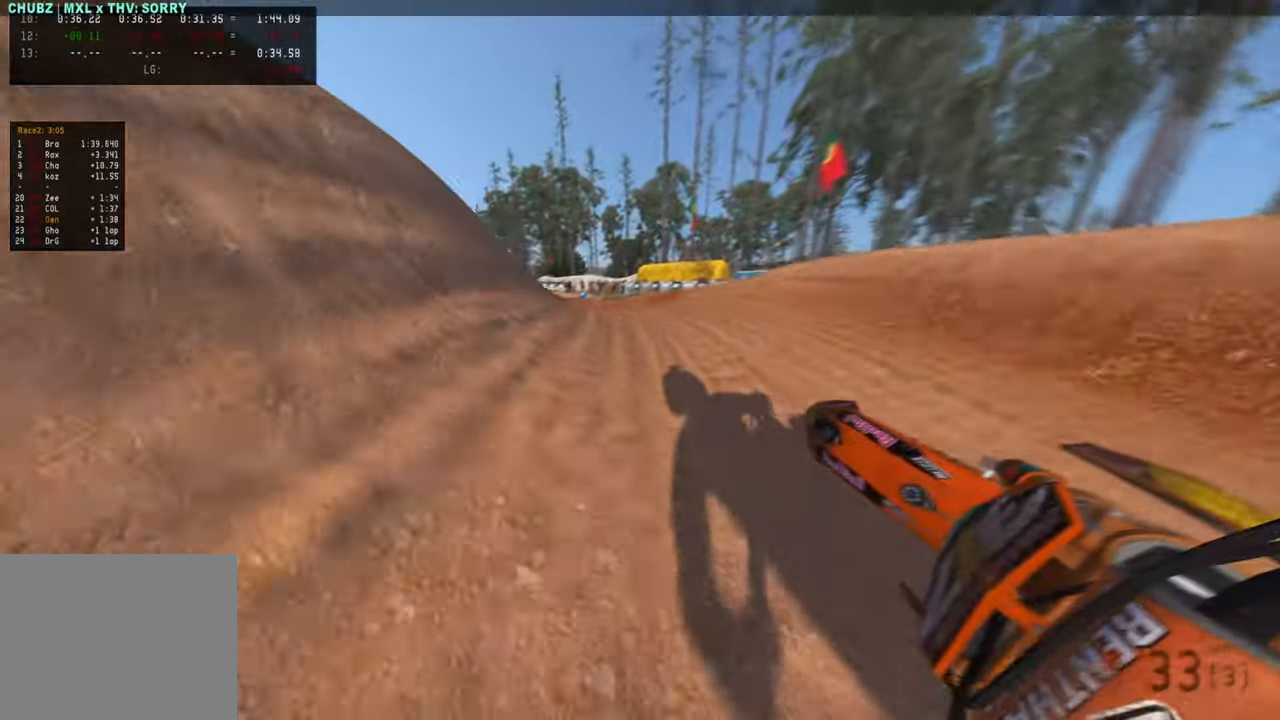
{"buttons": ["R2", "R3"], "left_stick": "up", "right_stick": "down", "events": [[150, "R3", "down"], [266, "R3", "up"], [266, "left_stick", "up"], [333, "right_stick", "center"], [400, "right_stick", "down"], [433, "R3", "down"]]}
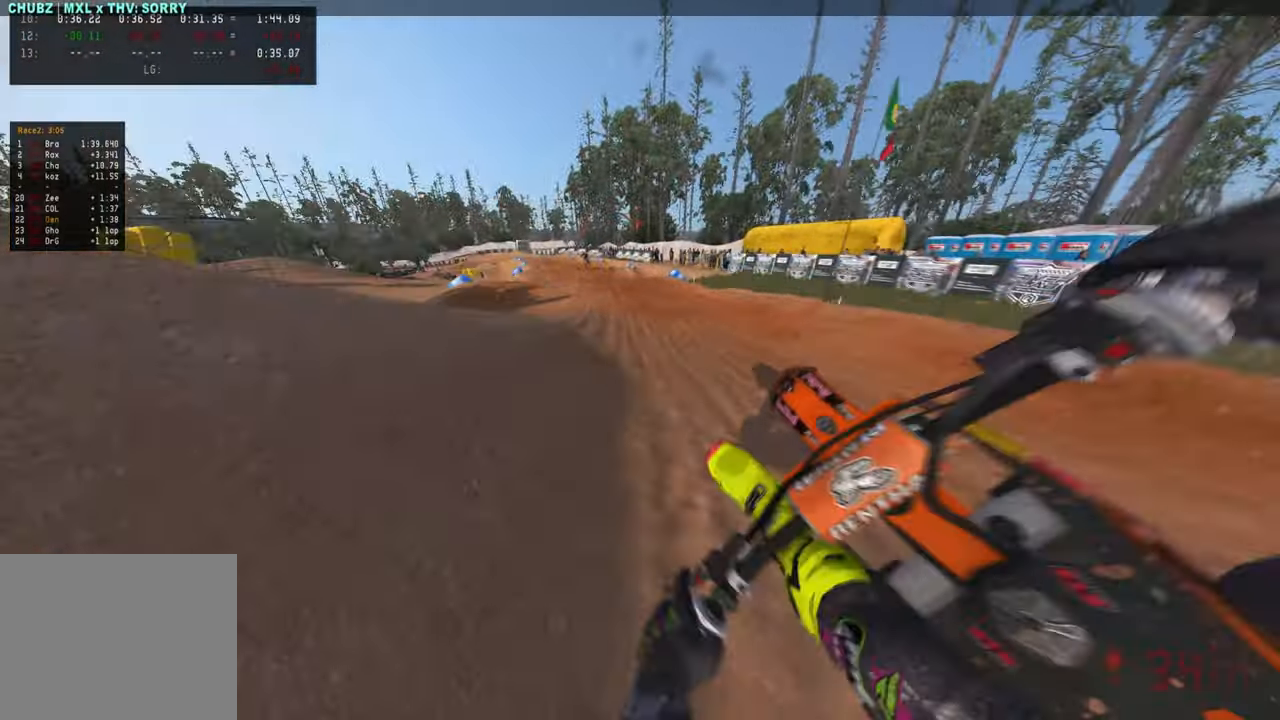
{"buttons": ["R2"], "left_stick": "up", "right_stick": "down", "events": [[83, "R3", "up"]]}
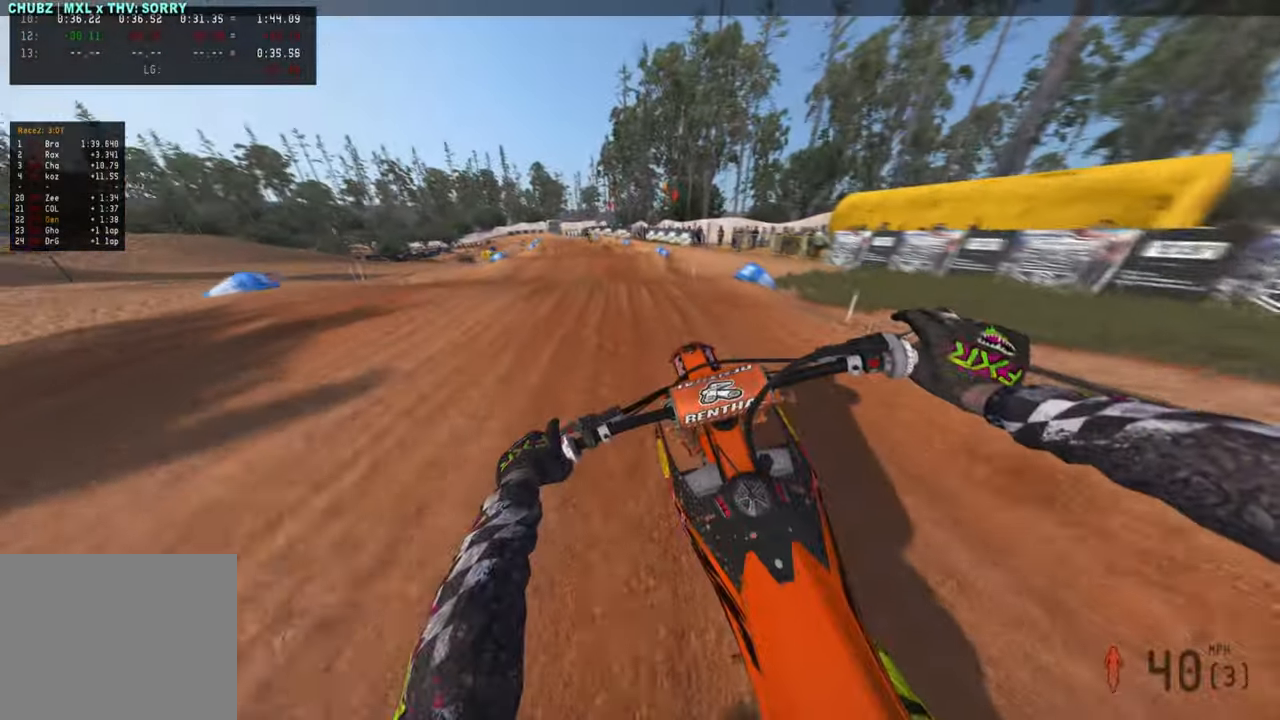
{"buttons": ["R2"], "left_stick": "up", "right_stick": "up", "events": [[266, "right_stick", "center"], [300, "R1", "down"], [316, "right_stick", "up"], [416, "R1", "up"]]}
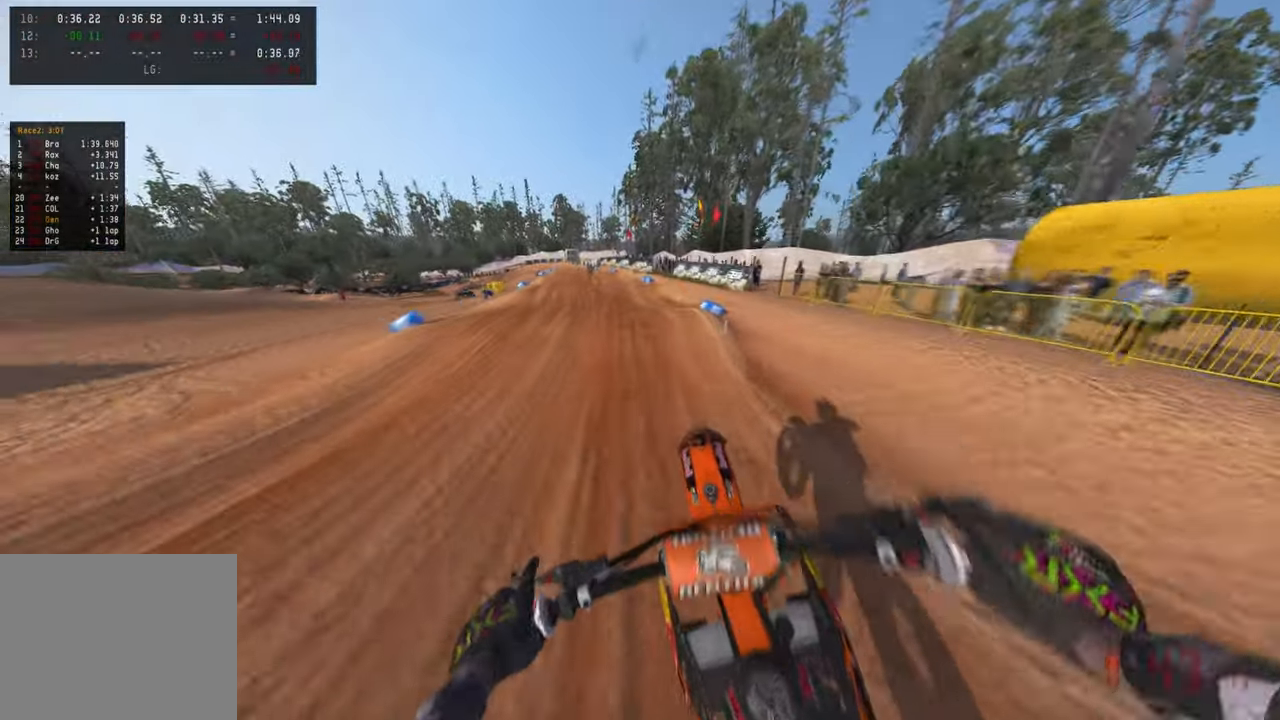
{"buttons": ["R2"], "left_stick": "up", "right_stick": "up", "events": [[216, "right_stick", "center"], [266, "right_stick", "right"], [333, "right_stick", "down"], [450, "right_stick", "center"], [500, "right_stick", "up"]]}
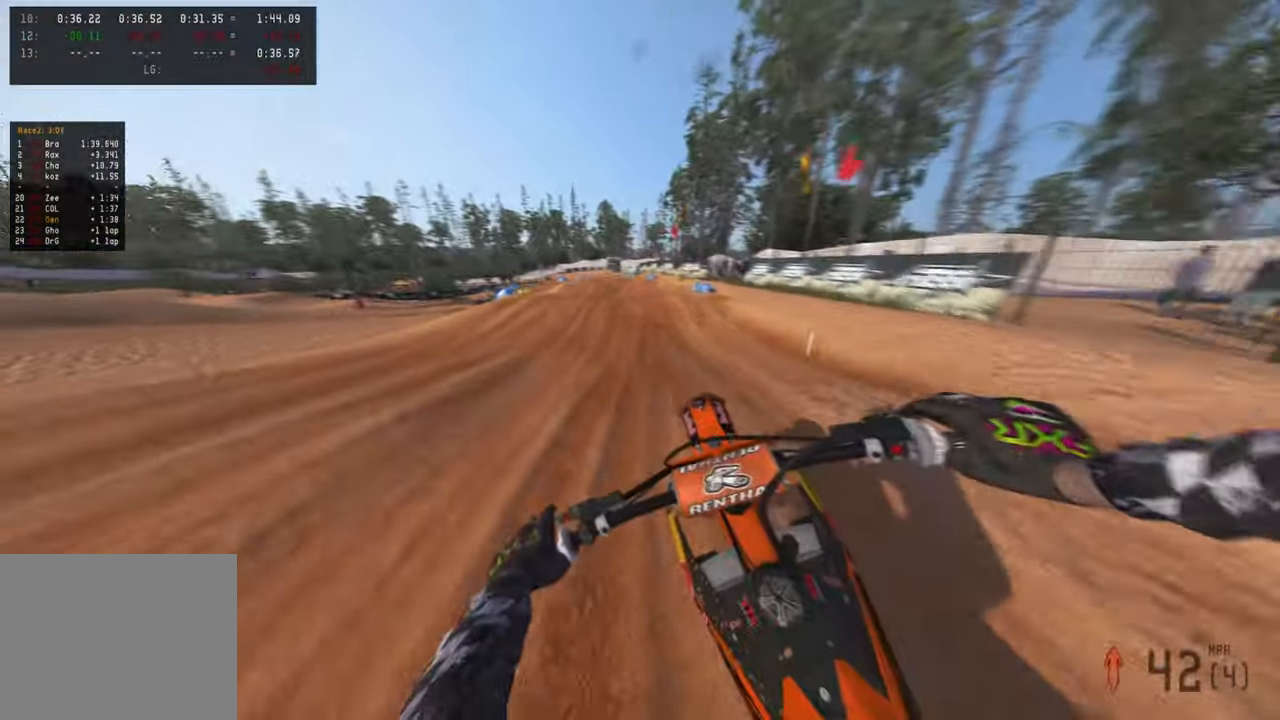
{"buttons": ["R2"], "left_stick": "up", "right_stick": "center", "events": [[433, "right_stick", "center"]]}
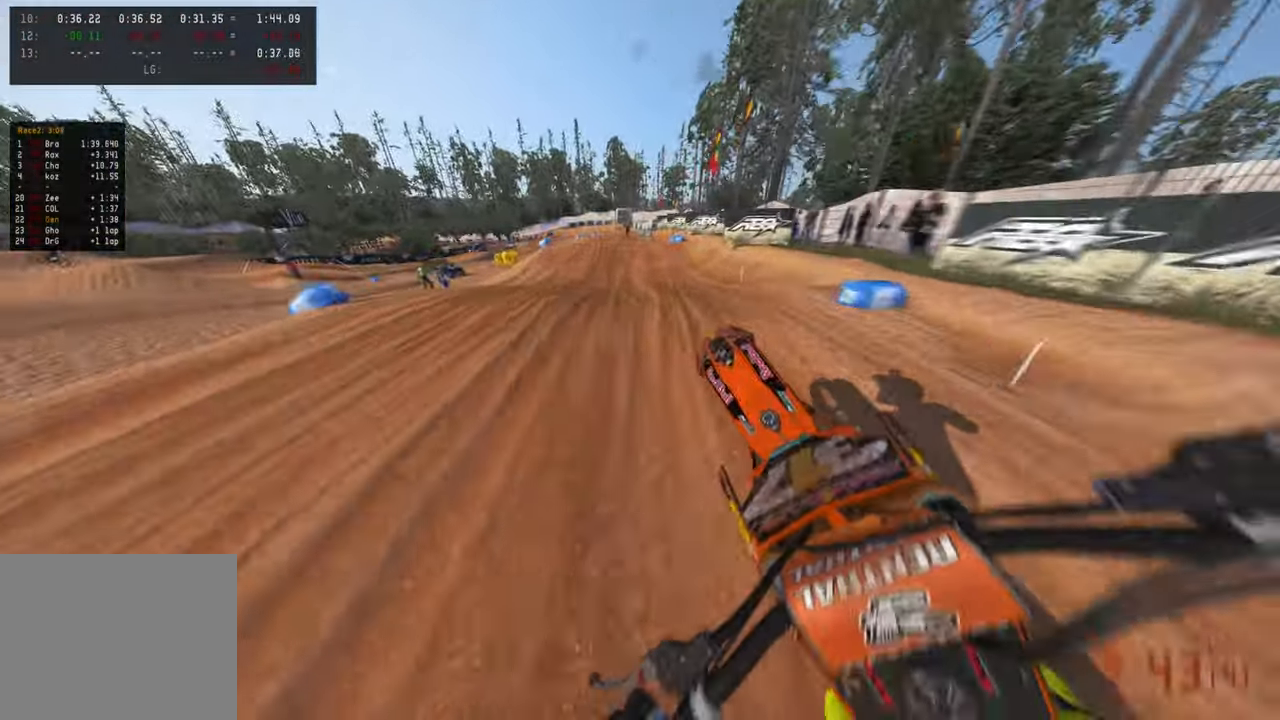
{"buttons": ["R2"], "left_stick": "up-right", "right_stick": "center", "events": [[33, "right_stick", "down-left"], [83, "R3", "down"], [183, "R3", "up"], [233, "left_stick", "up-right"], [266, "R3", "down"], [366, "R3", "up"], [366, "right_stick", "center"]]}
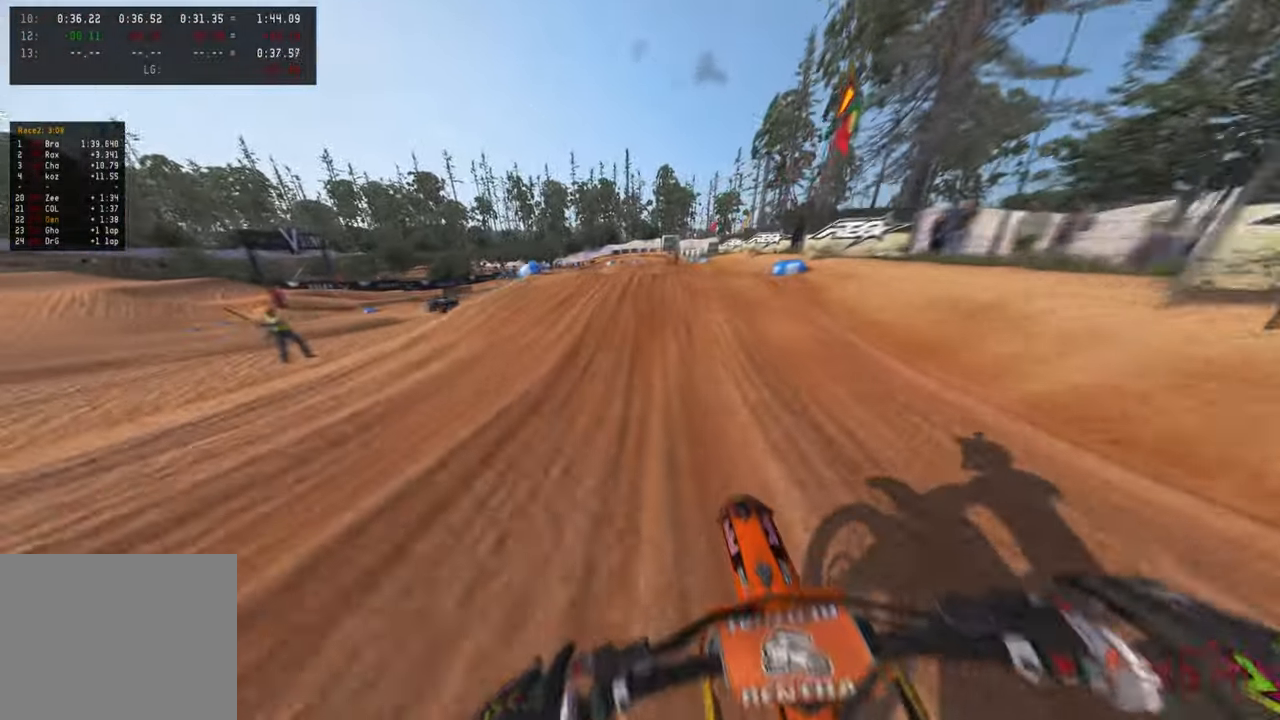
{"buttons": ["R2", "R3"], "left_stick": "up-right", "right_stick": "up", "events": [[83, "right_stick", "left"], [183, "left_stick", "up"], [283, "right_stick", "up"], [383, "left_stick", "up-right"], [450, "R3", "down"]]}
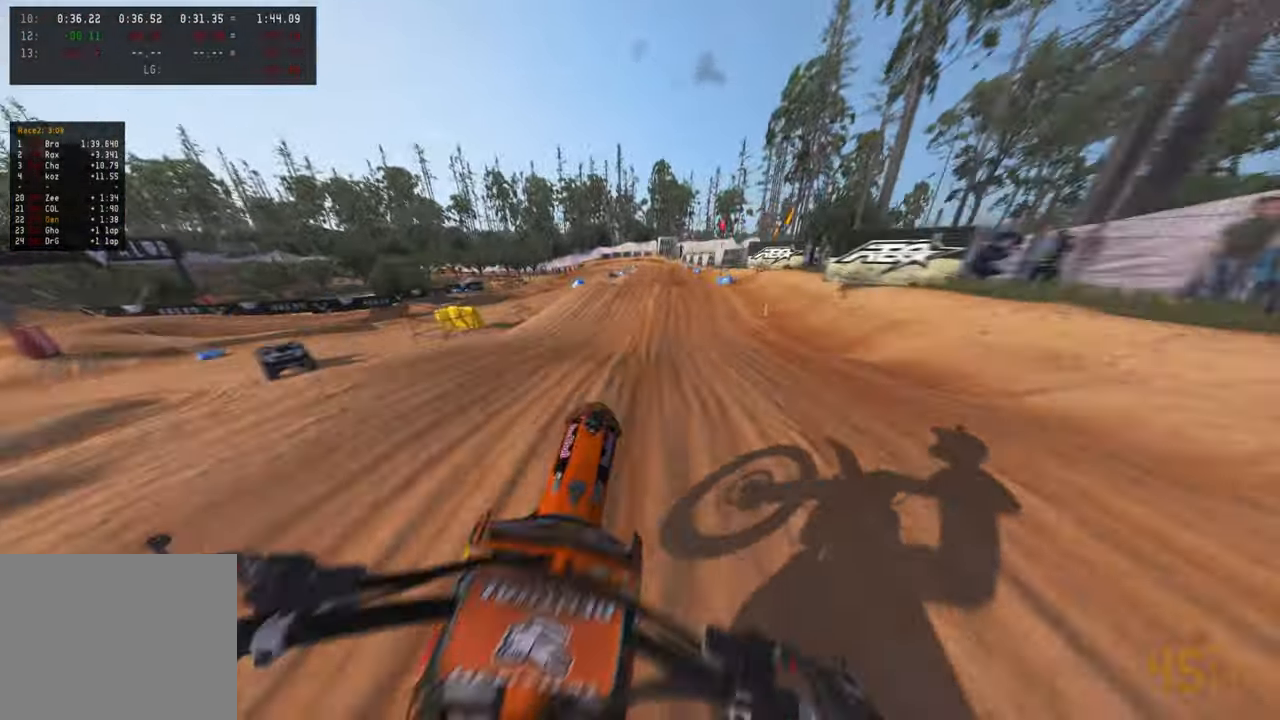
{"buttons": ["R3"], "left_stick": "center", "right_stick": "down-left", "events": [[66, "R3", "up"], [66, "left_stick", "up-left"], [166, "right_stick", "left"], [250, "R2", "up"], [250, "right_stick", "down-left"], [433, "R3", "down"], [433, "left_stick", "center"]]}
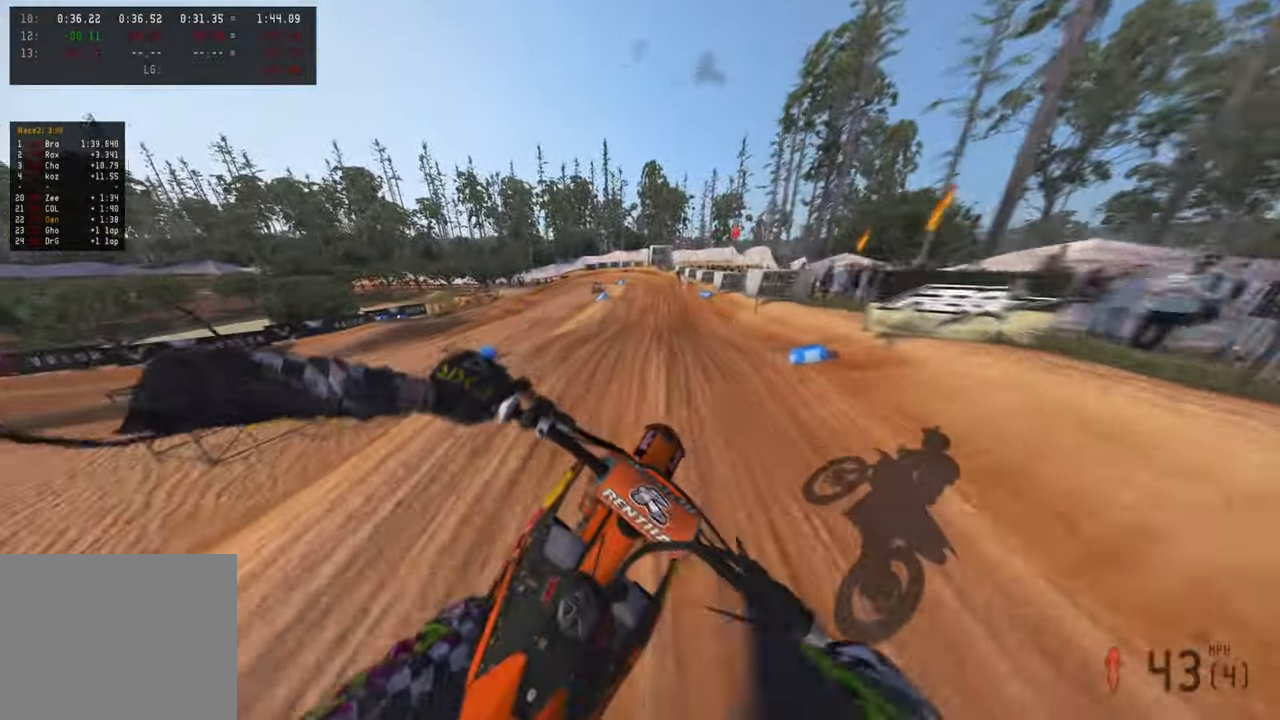
{"buttons": ["R2"], "left_stick": "up", "right_stick": "down-left", "events": [[50, "L1", "down"], [50, "R3", "up"], [66, "R2", "down"], [133, "right_stick", "center"], [183, "L1", "up"], [233, "right_stick", "up"], [366, "right_stick", "center"], [416, "left_stick", "up-right"], [450, "right_stick", "down-left"], [483, "left_stick", "up"]]}
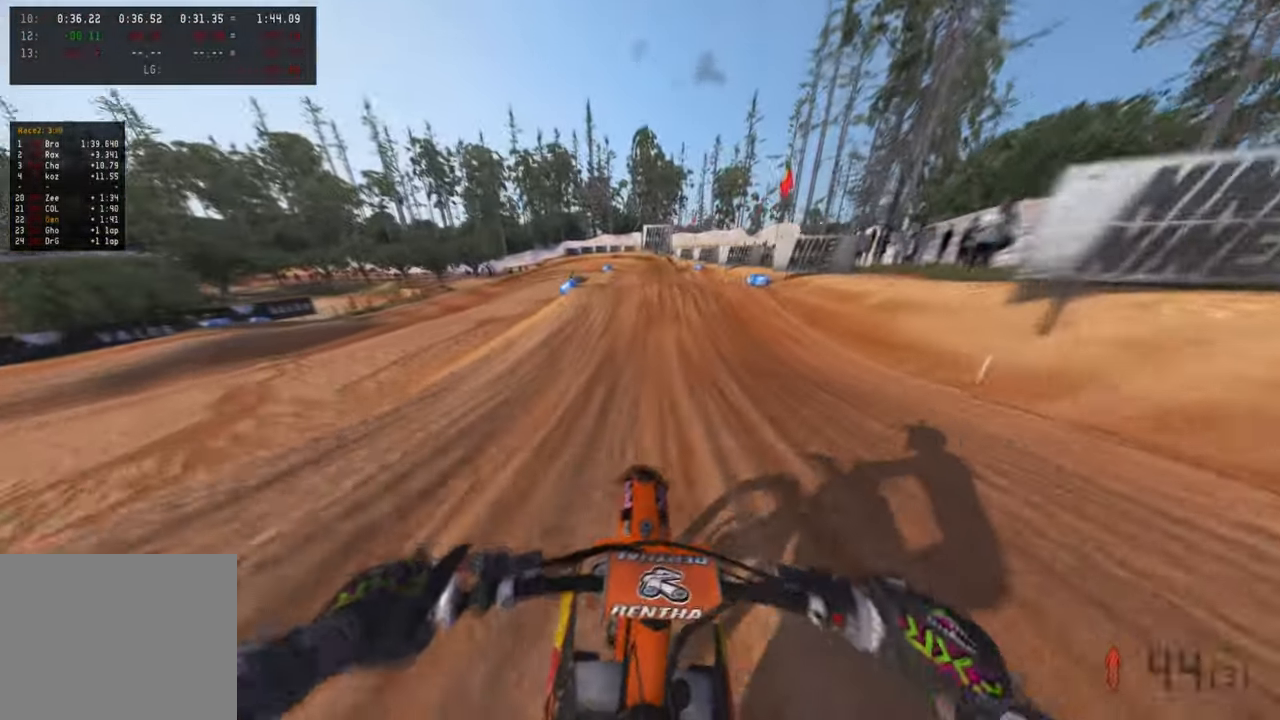
{"buttons": ["R2"], "left_stick": "center", "right_stick": "up-left", "events": [[250, "right_stick", "center"], [350, "right_stick", "up"], [383, "left_stick", "center"], [500, "right_stick", "up-left"]]}
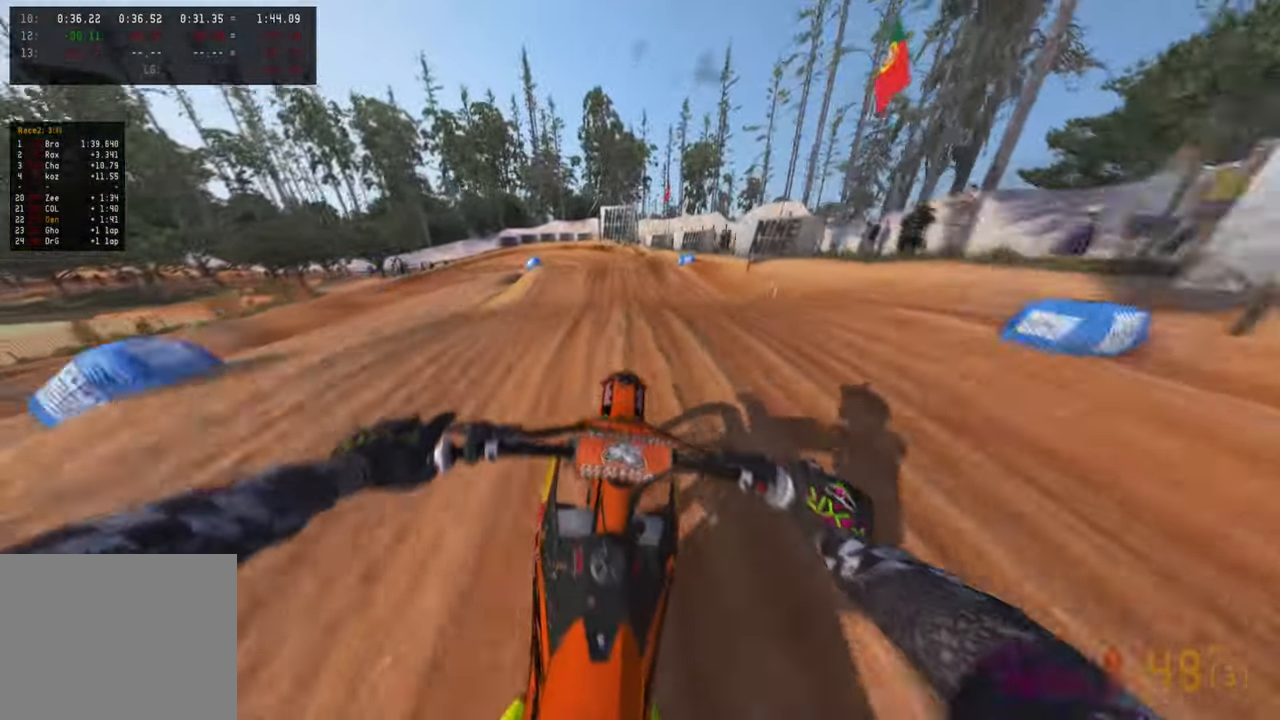
{"buttons": ["R2"], "left_stick": "left", "right_stick": "center", "events": [[100, "left_stick", "left"], [150, "right_stick", "center"]]}
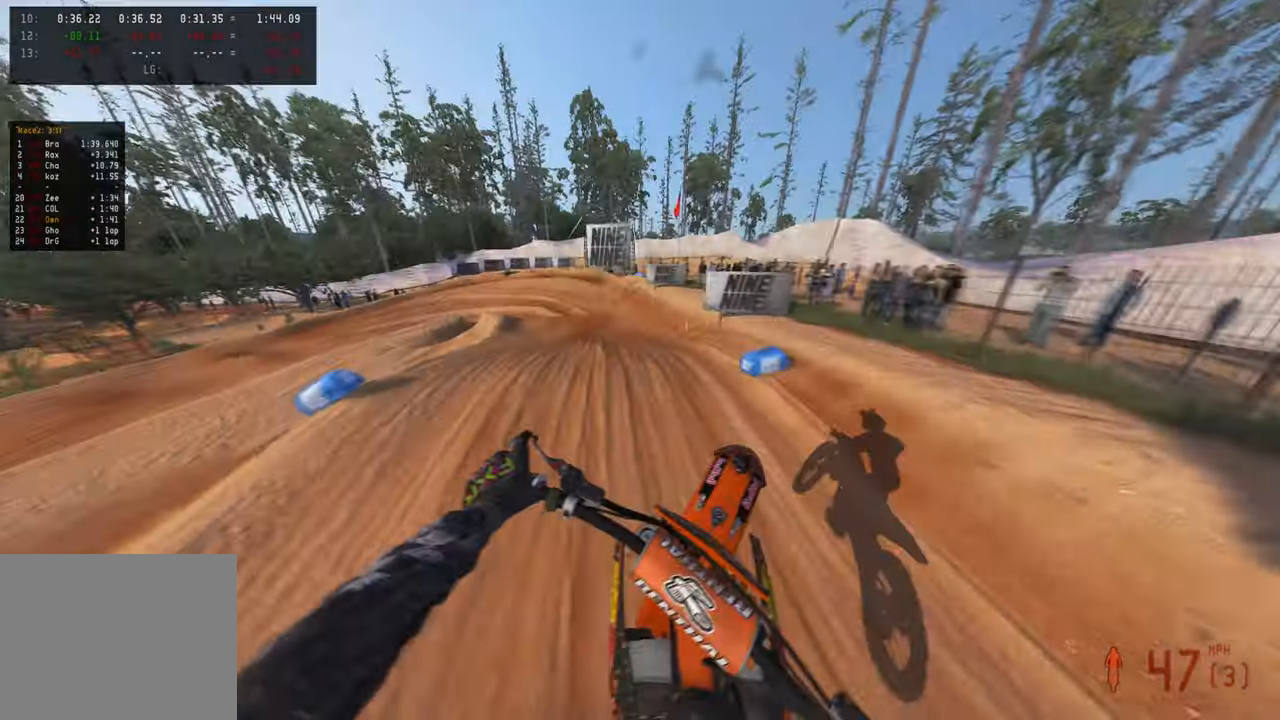
{"buttons": ["R2"], "left_stick": "up-left", "right_stick": "down", "events": [[150, "R2", "up"], [300, "R2", "down"], [350, "left_stick", "up-left"], [433, "right_stick", "down"]]}
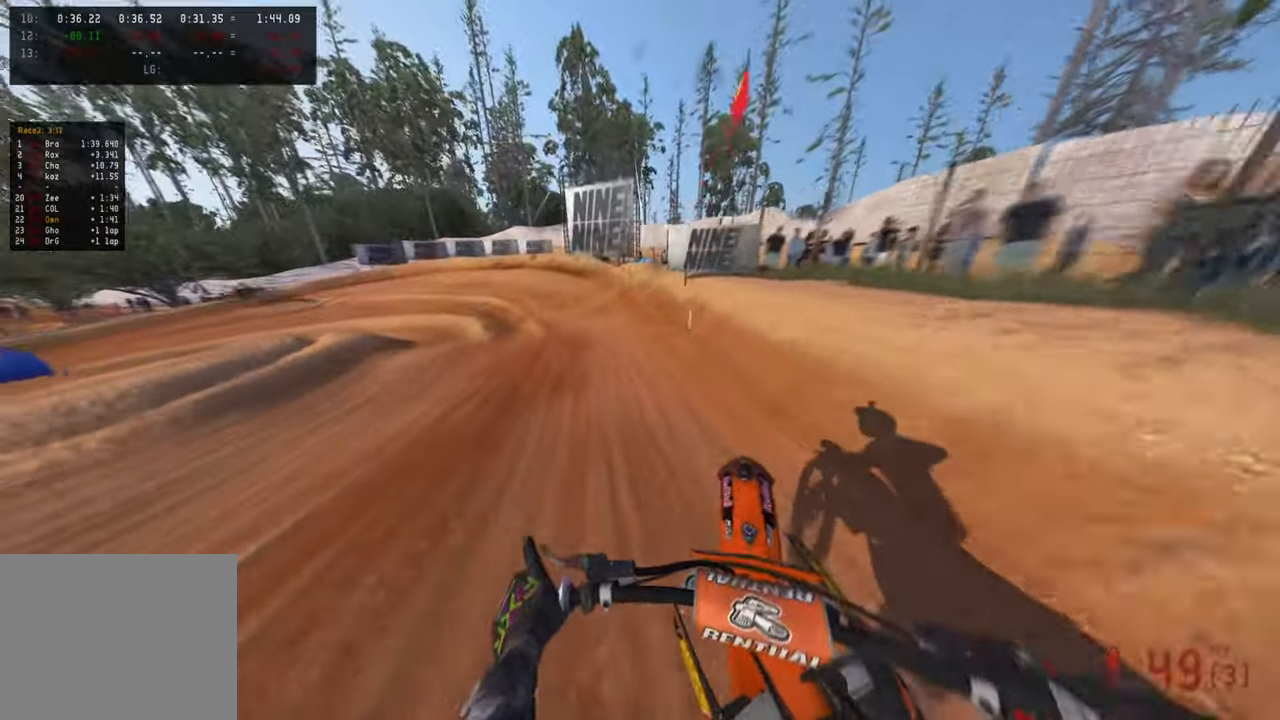
{"buttons": ["R2"], "left_stick": "up-left", "right_stick": "down", "events": [[100, "right_stick", "down-left"], [500, "right_stick", "down"]]}
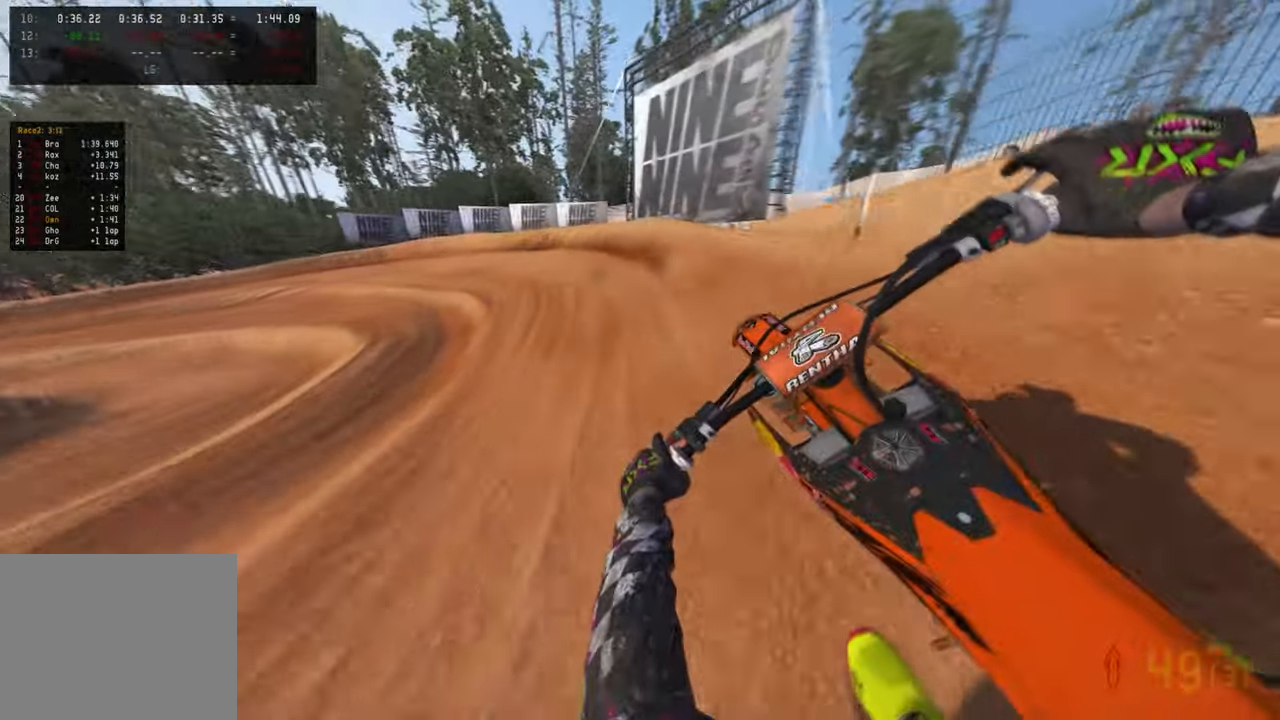
{"buttons": ["L2", "R3"], "left_stick": "up-left", "right_stick": "down-right", "events": [[116, "L2", "down"], [116, "R2", "up"], [483, "R3", "down"], [500, "right_stick", "down-right"]]}
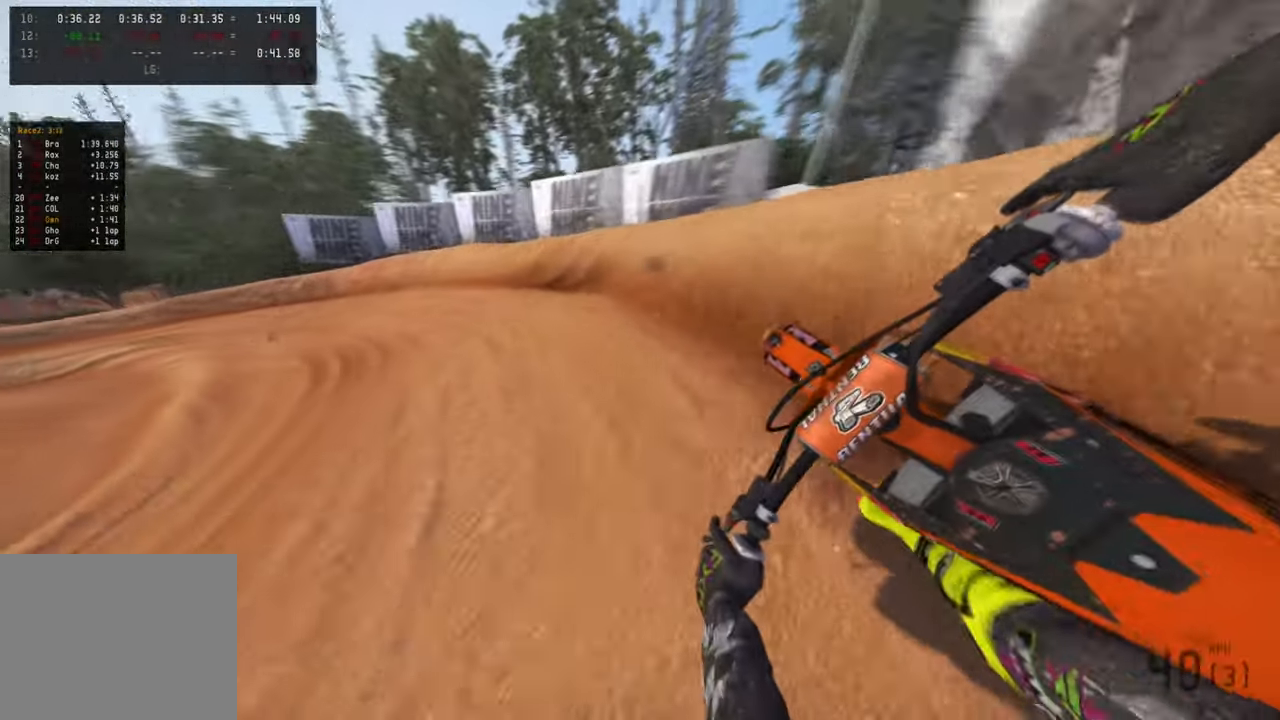
{"buttons": ["L2", "R2"], "left_stick": "up-left", "right_stick": "right", "events": [[83, "R3", "up"], [100, "right_stick", "right"], [166, "R2", "down"]]}
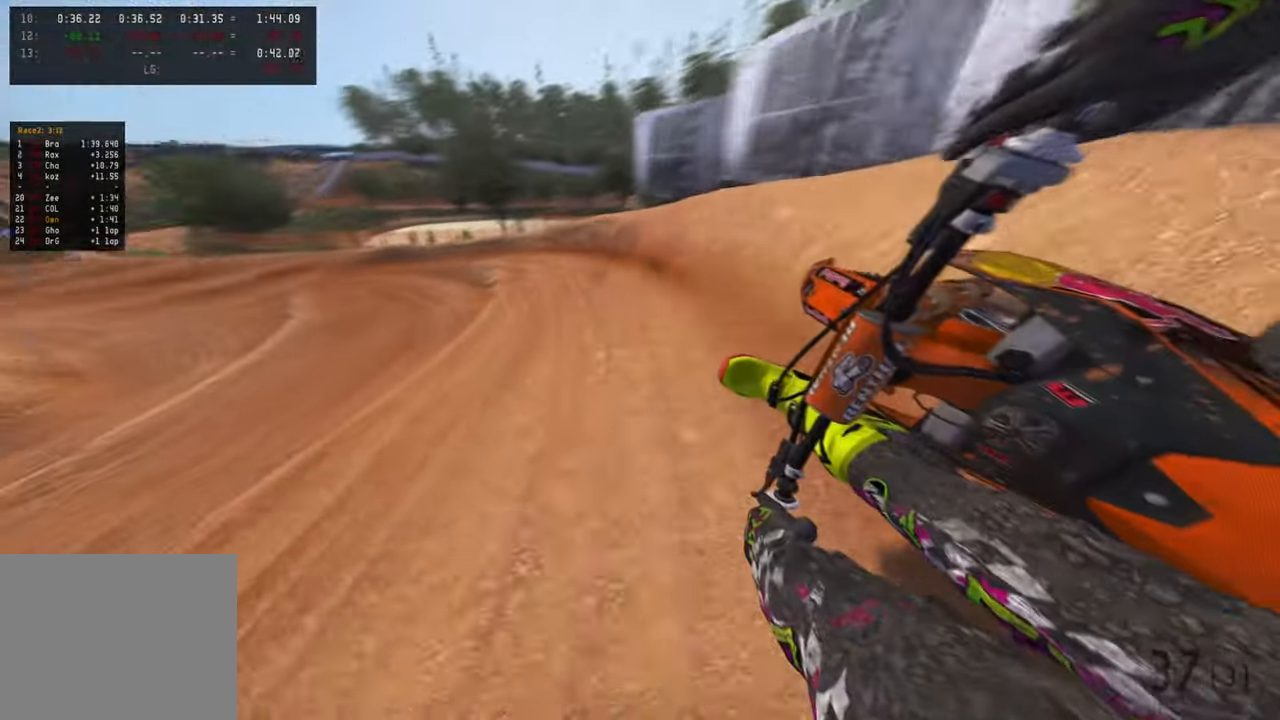
{"buttons": ["R2"], "left_stick": "up-left", "right_stick": "right", "events": [[300, "L2", "up"]]}
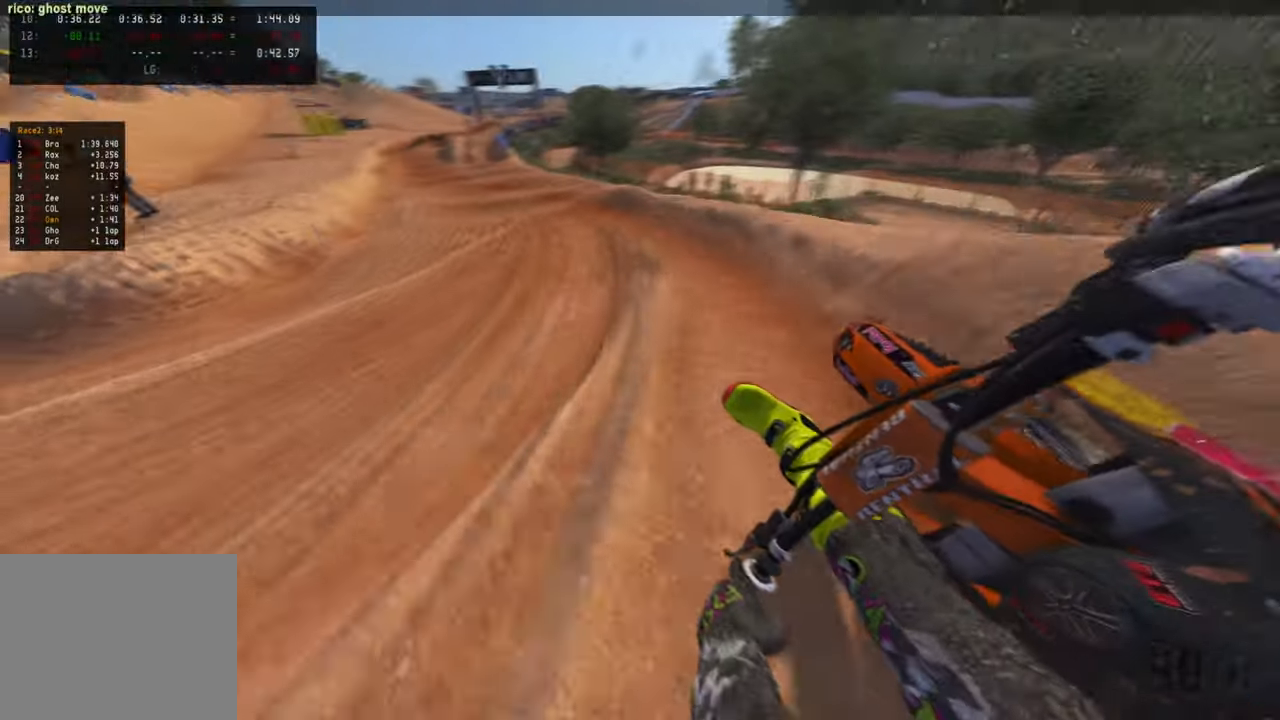
{"buttons": ["R2"], "left_stick": "up-left", "right_stick": "right", "events": [[383, "R3", "down"], [483, "R3", "up"]]}
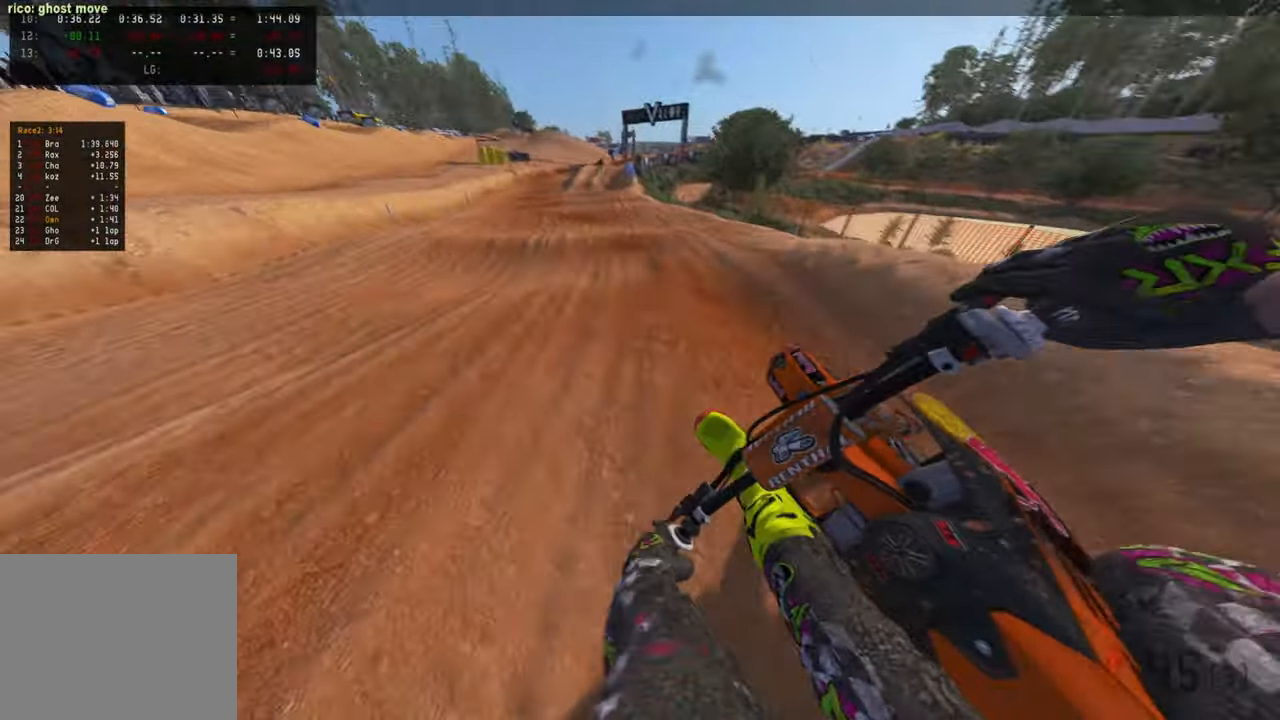
{"buttons": ["R1", "R2"], "left_stick": "up", "right_stick": "right", "events": [[83, "left_stick", "up"], [416, "R1", "down"]]}
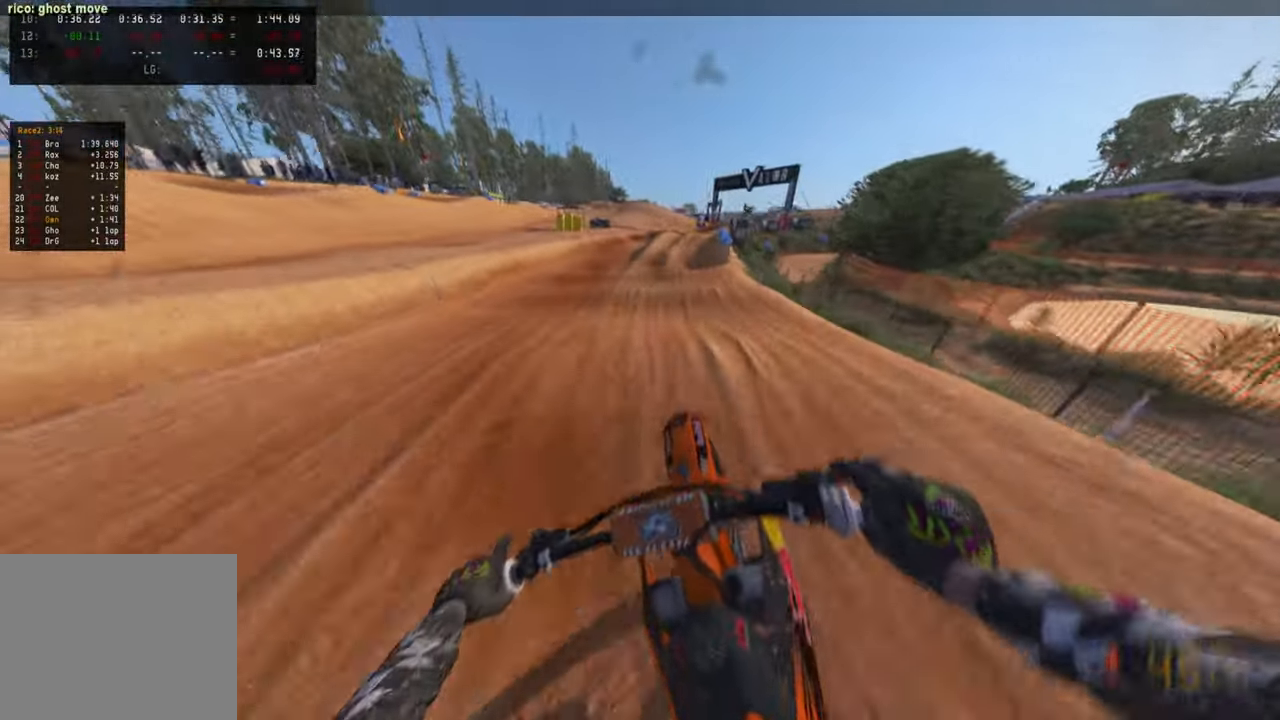
{"buttons": [], "left_stick": "up-right", "right_stick": "down-right", "events": [[33, "R1", "up"], [450, "right_stick", "down-right"], [466, "R2", "up"], [483, "left_stick", "up-right"]]}
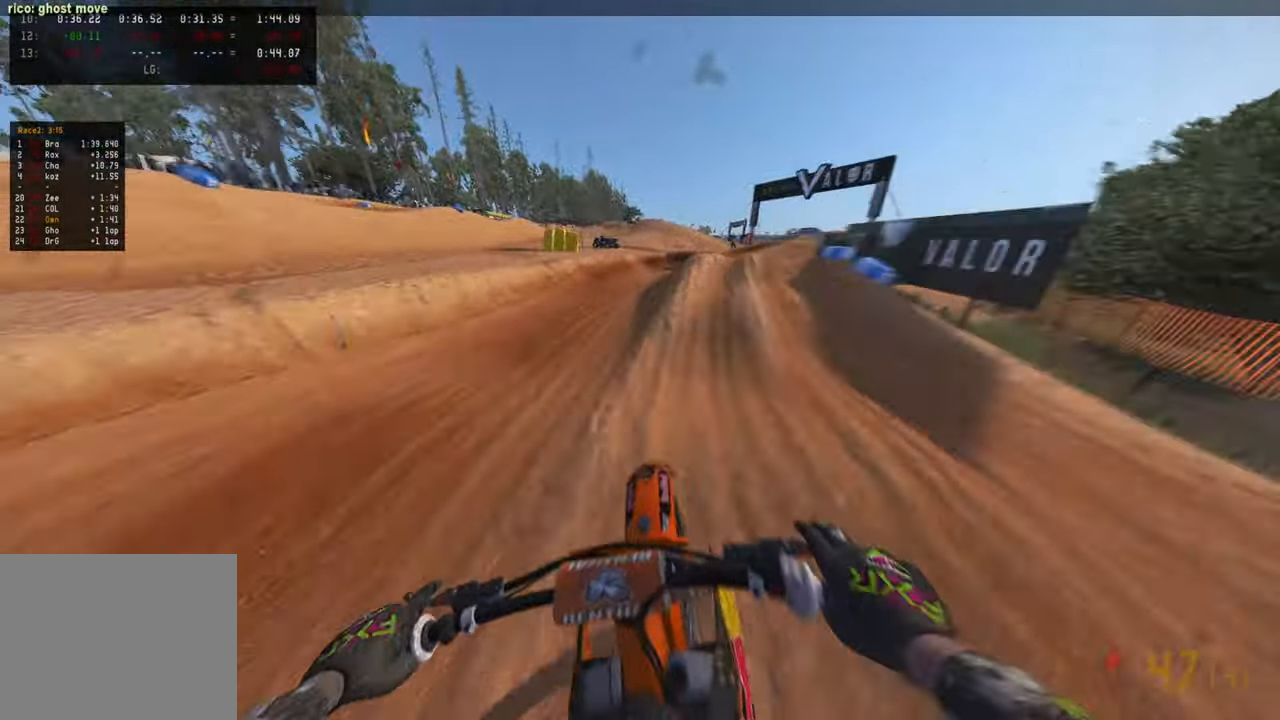
{"buttons": ["R2"], "left_stick": "up-right", "right_stick": "up-right", "events": [[16, "L1", "down"], [116, "L1", "up"], [300, "R2", "down"], [350, "right_stick", "up-right"]]}
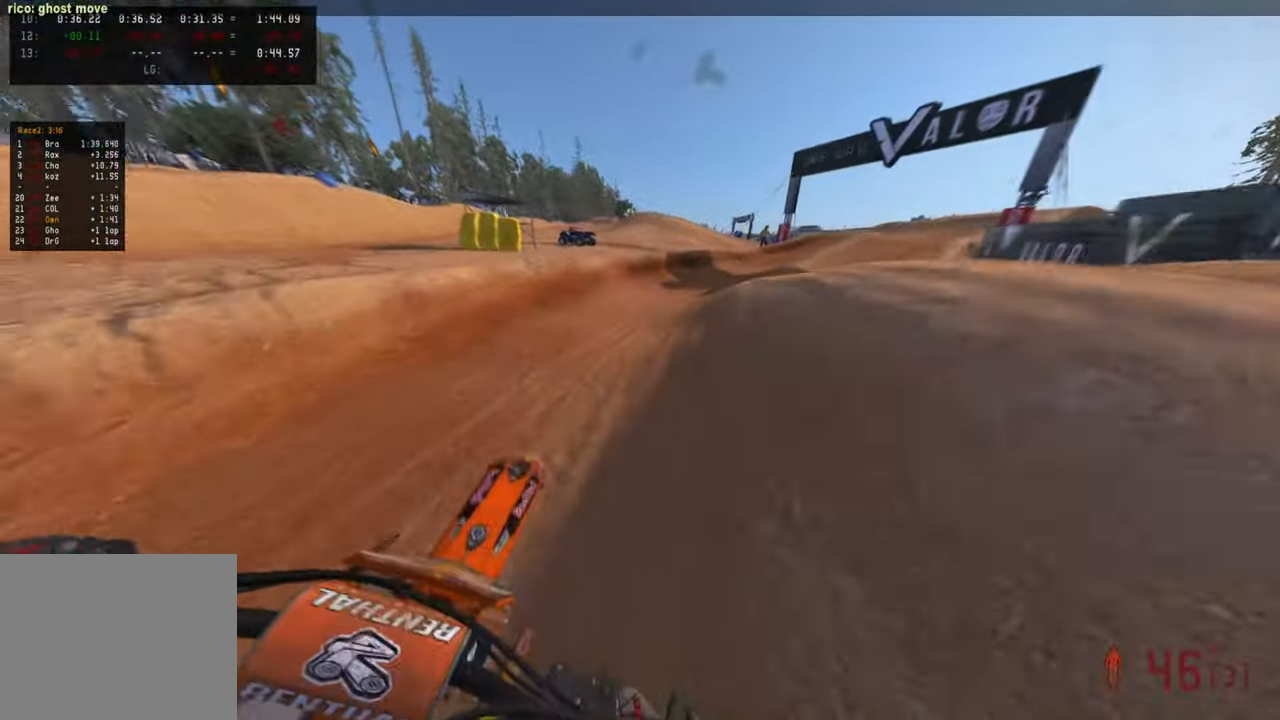
{"buttons": ["R2"], "left_stick": "up-right", "right_stick": "up", "events": [[83, "R2", "up"], [133, "R2", "down"], [200, "right_stick", "up"]]}
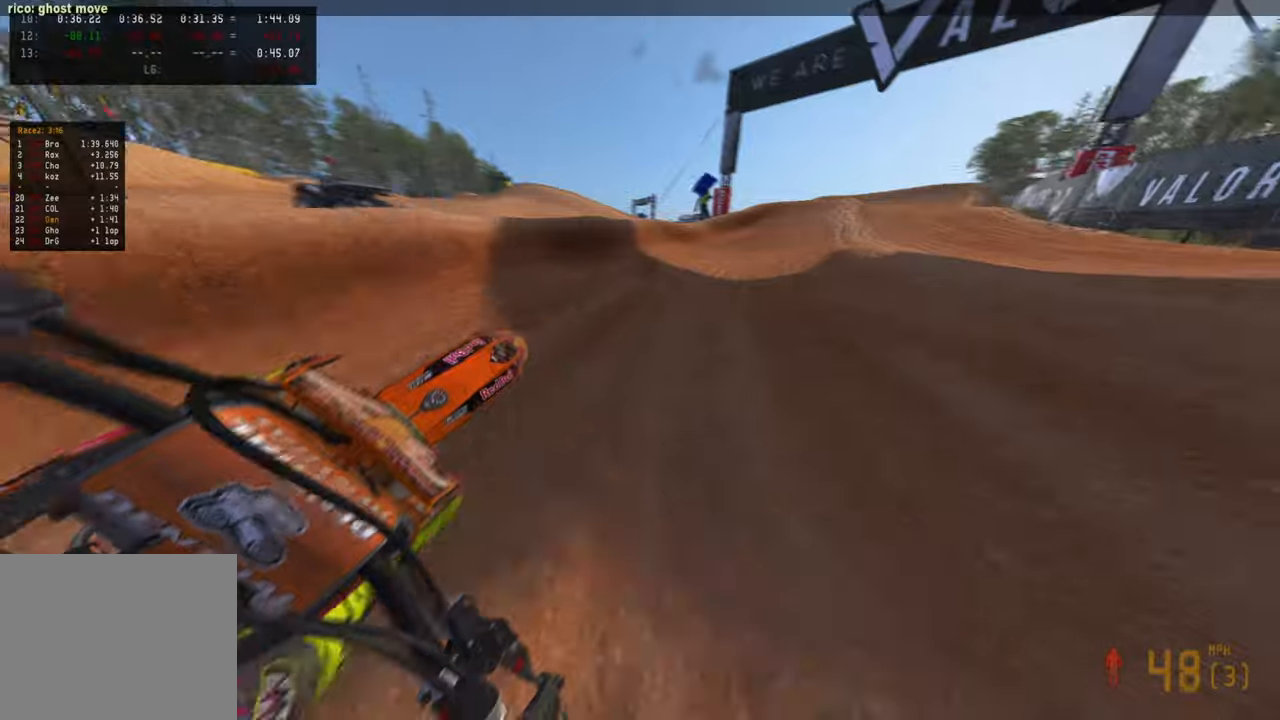
{"buttons": ["R2"], "left_stick": "up-right", "right_stick": "down-left", "events": [[267, "right_stick", "left"], [350, "right_stick", "down-left"]]}
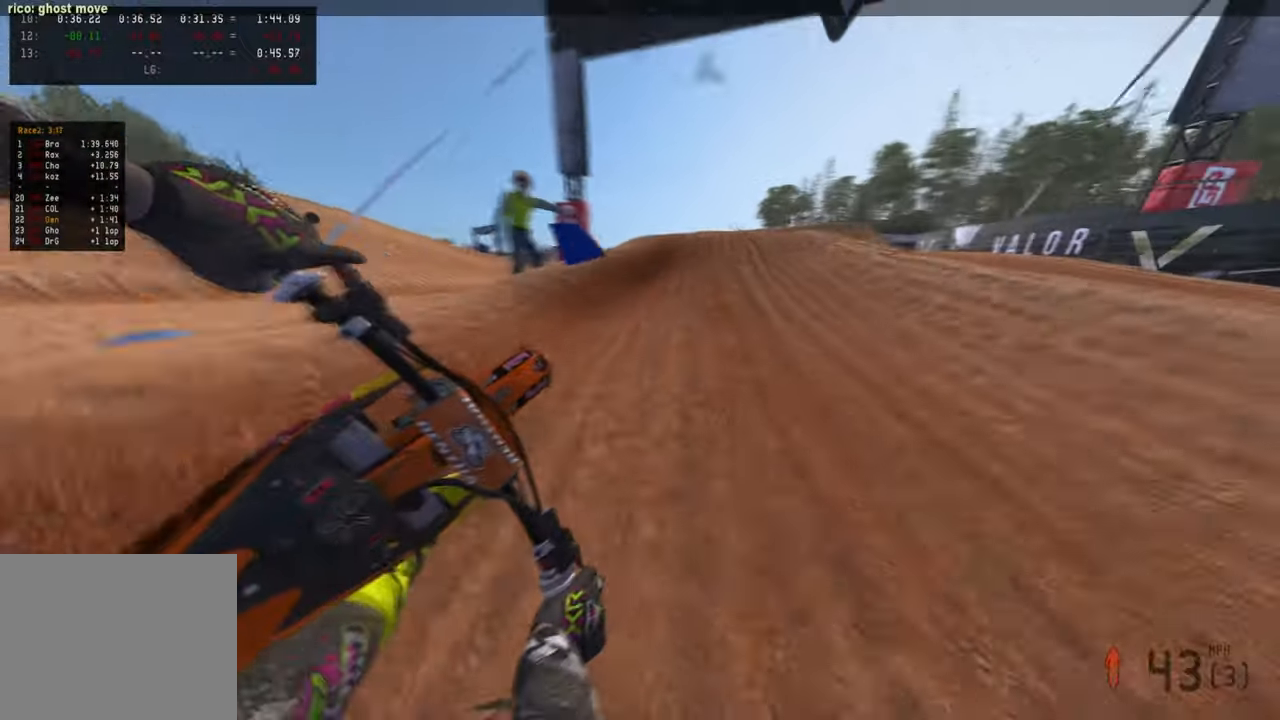
{"buttons": ["R2", "R3"], "left_stick": "up-right", "right_stick": "up", "events": [[117, "right_stick", "up-left"], [184, "right_stick", "up"], [234, "left_stick", "up"], [417, "left_stick", "up-right"], [467, "R3", "down"]]}
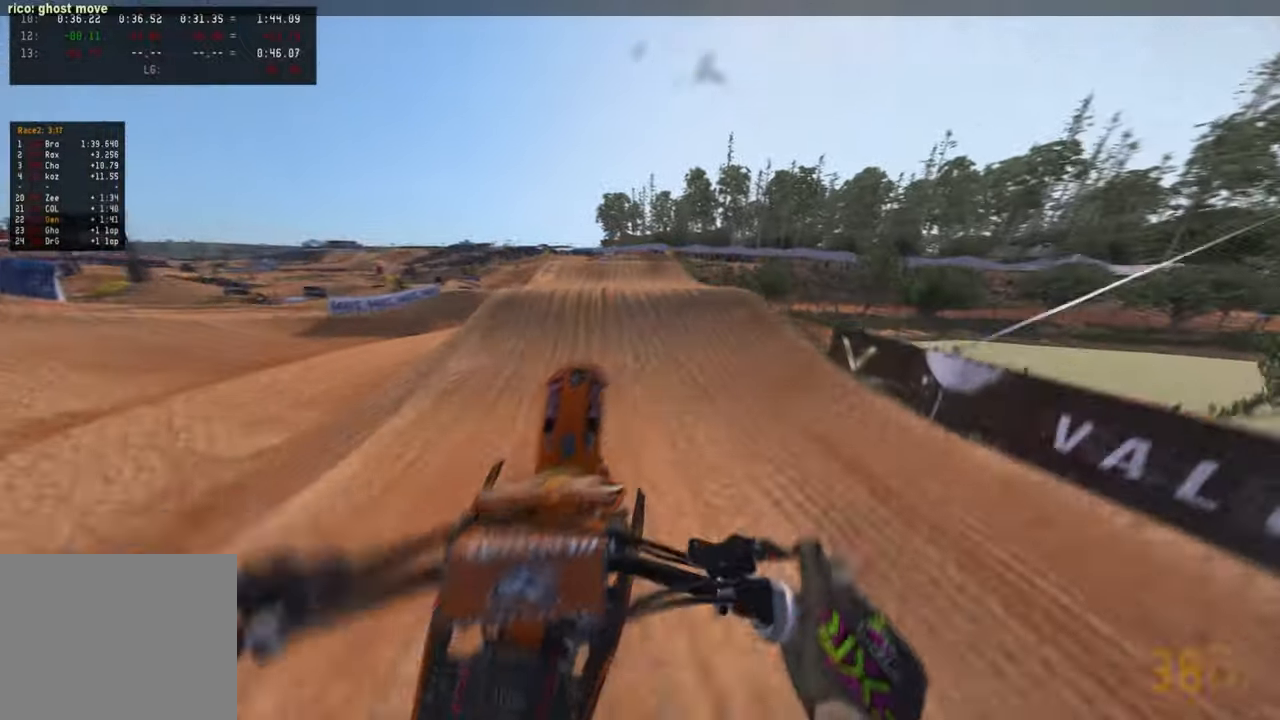
{"buttons": [], "left_stick": "up-left", "right_stick": "left", "events": [[84, "R3", "up"], [117, "R2", "up"], [200, "right_stick", "center"], [234, "R3", "down"], [367, "left_stick", "up-left"], [384, "R3", "up"], [417, "right_stick", "left"]]}